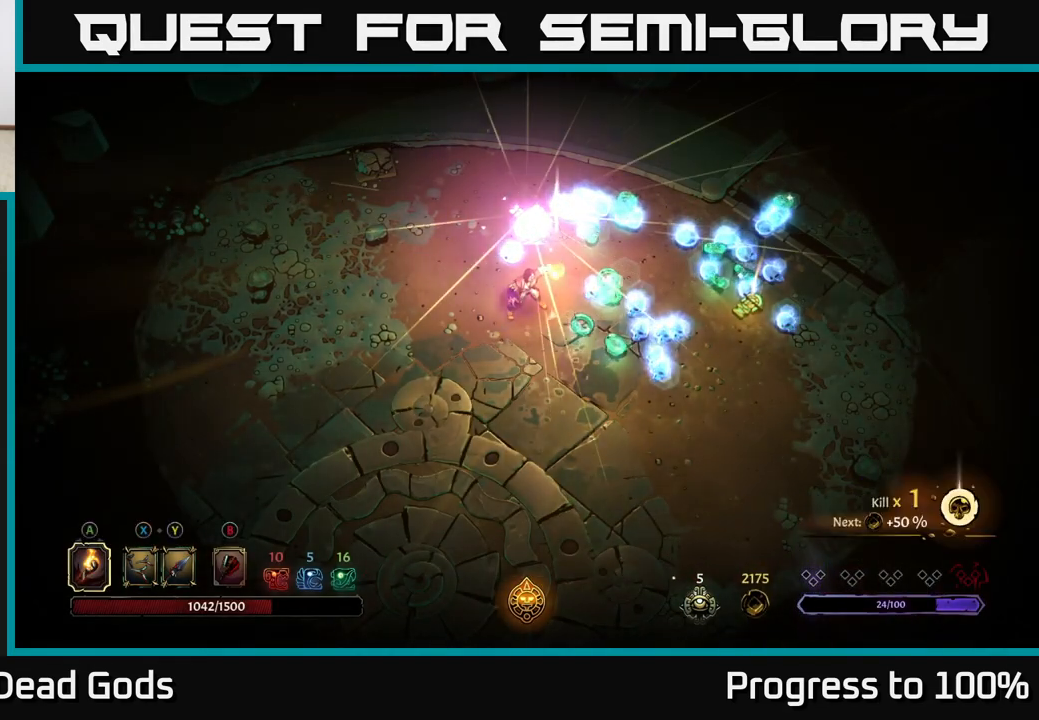
Gameplay with a controller (Xbox layout); each line is a JSON object with the inputs held at the frame after it. "events" lists button and stick changes between this image and that frame as [ms after this image, input, new state], when the widget could be followed in between.
{"buttons": [], "left_stick": "down-right", "right_stick": "center", "events": [[100, "left_stick", "down-right"]]}
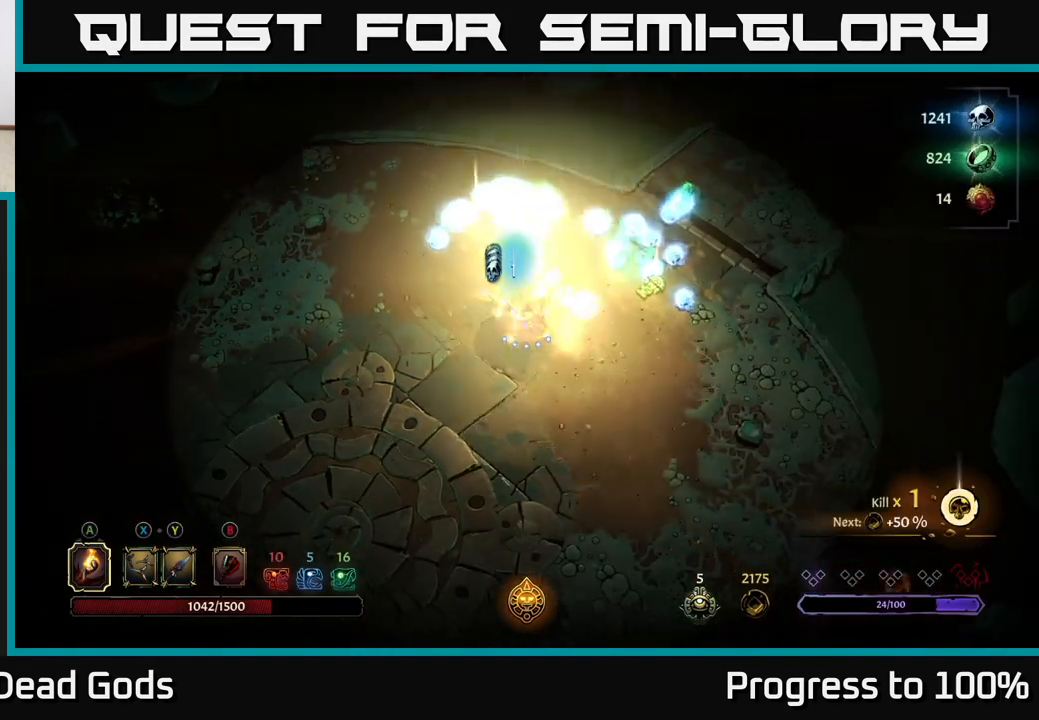
{"buttons": [], "left_stick": "up-left", "right_stick": "center", "events": [[83, "left_stick", "right"], [233, "left_stick", "up"], [300, "left_stick", "up-left"]]}
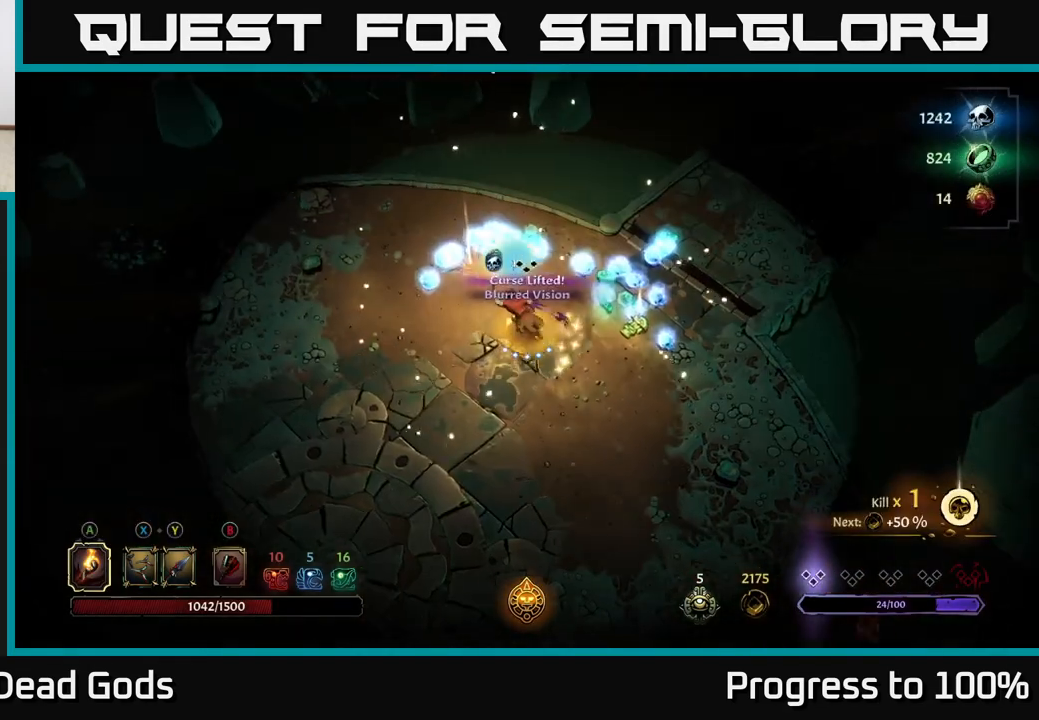
{"buttons": [], "left_stick": "up", "right_stick": "center", "events": [[350, "left_stick", "up"]]}
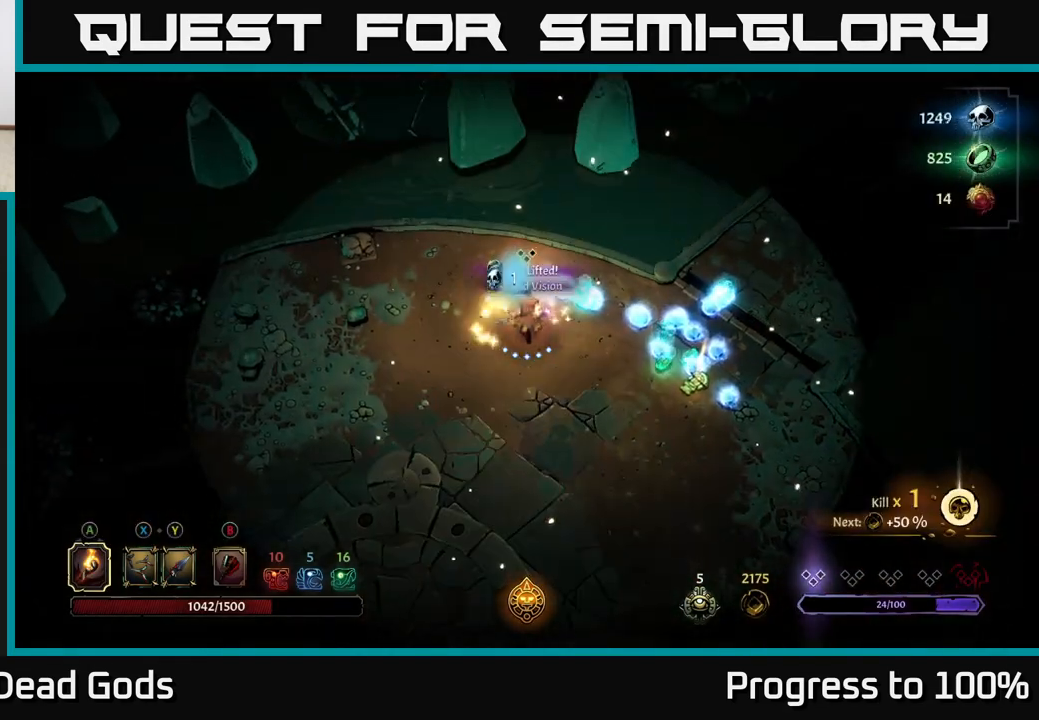
{"buttons": [], "left_stick": "right", "right_stick": "center", "events": [[117, "left_stick", "up-right"], [400, "left_stick", "right"]]}
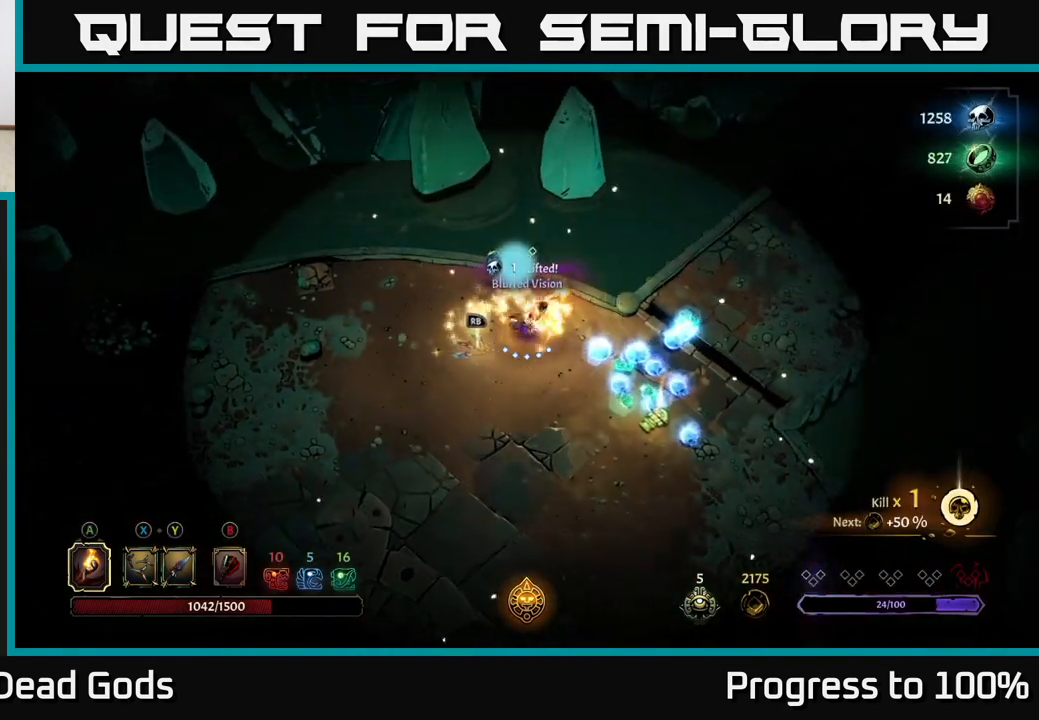
{"buttons": [], "left_stick": "up-right", "right_stick": "center", "events": [[400, "left_stick", "up-right"]]}
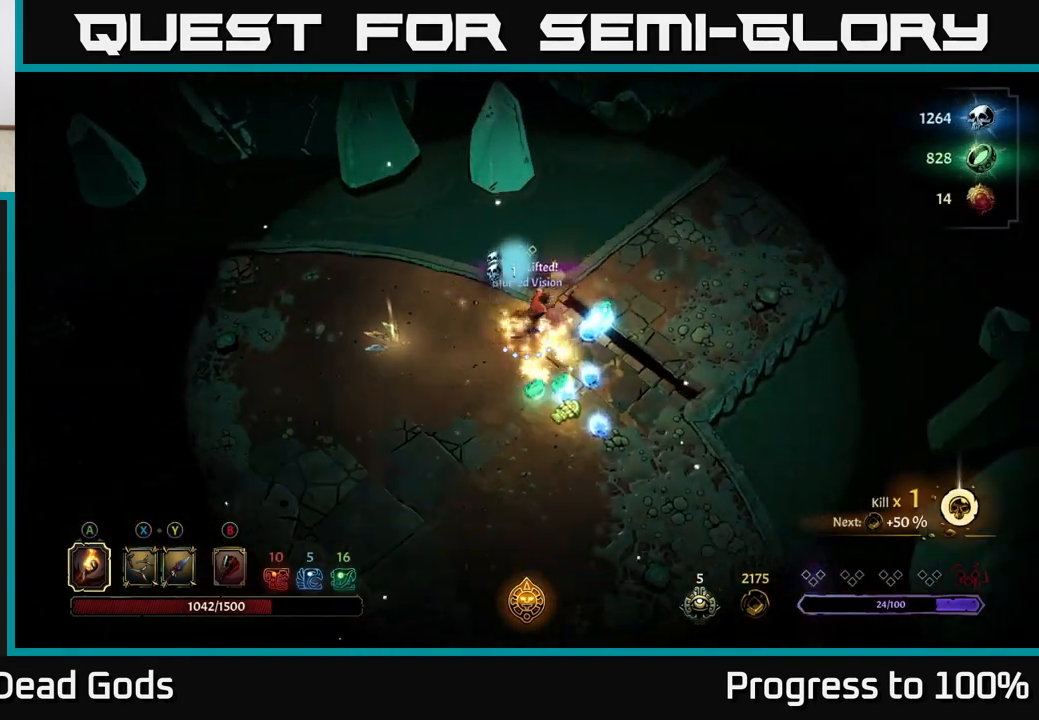
{"buttons": [], "left_stick": "down", "right_stick": "center", "events": [[67, "left_stick", "right"], [283, "left_stick", "down"]]}
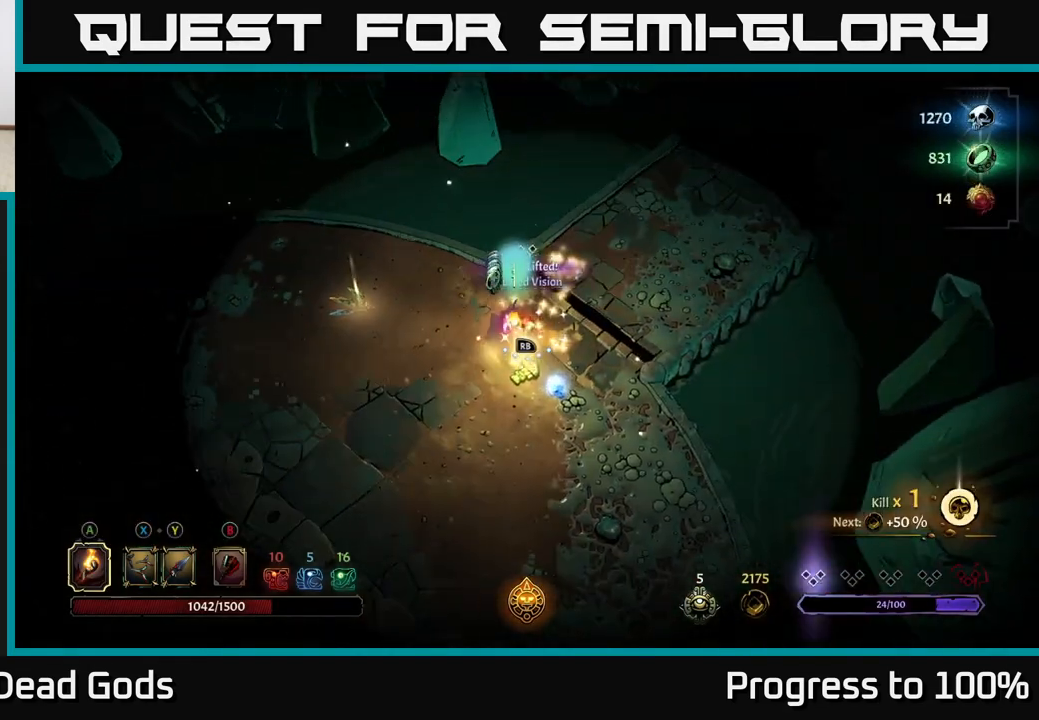
{"buttons": [], "left_stick": "up-left", "right_stick": "center", "events": [[33, "left_stick", "down-right"], [217, "left_stick", "down"], [400, "left_stick", "left"], [450, "left_stick", "up-left"]]}
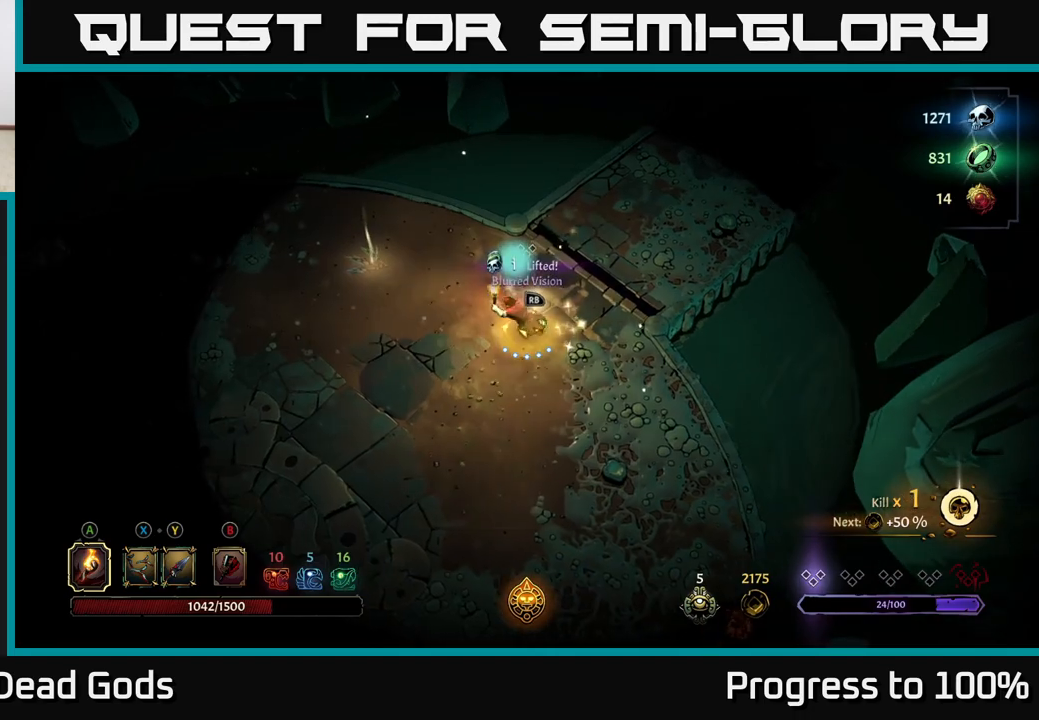
{"buttons": [], "left_stick": "center", "right_stick": "center", "events": [[50, "left_stick", "center"], [83, "R1", "down"], [150, "R1", "up"]]}
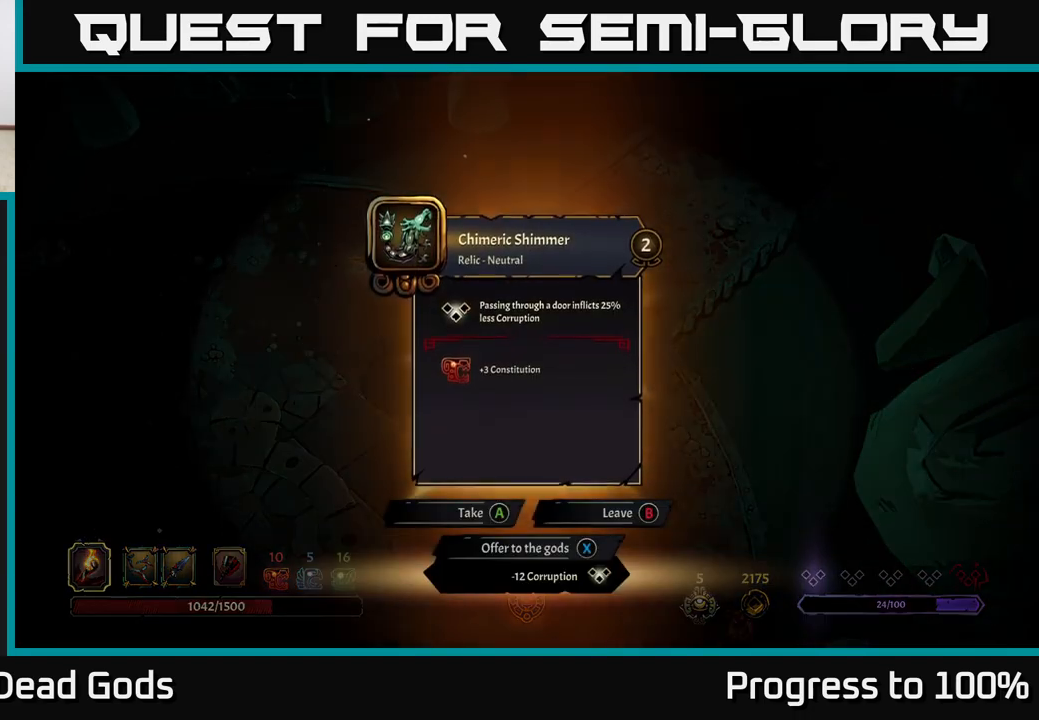
{"buttons": [], "left_stick": "center", "right_stick": "center", "events": []}
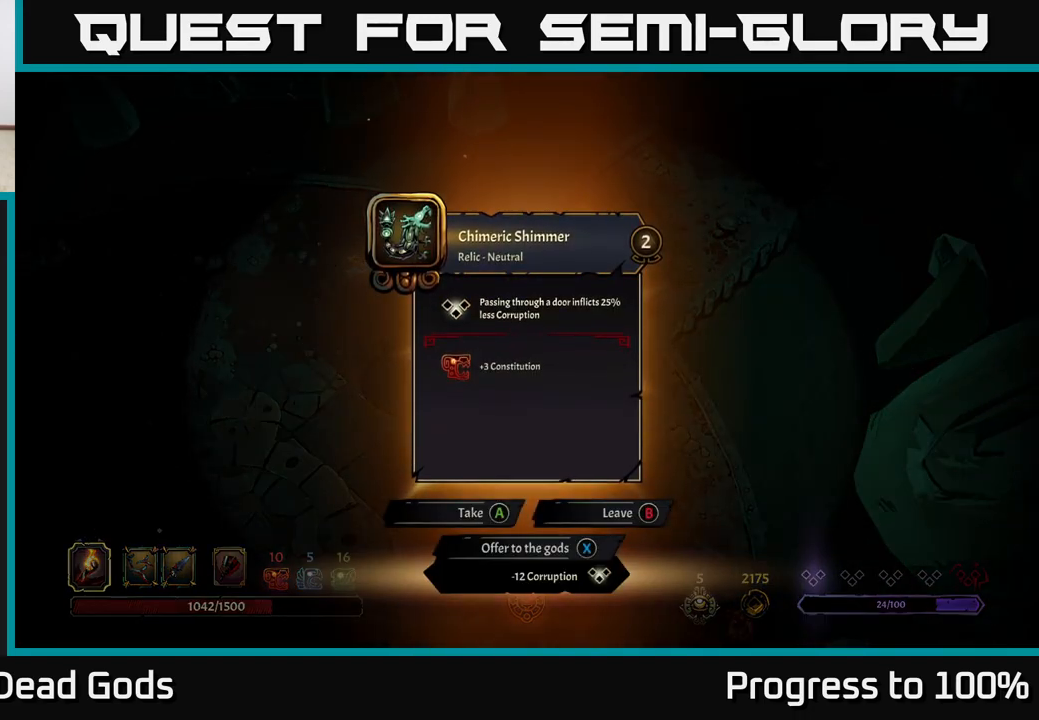
{"buttons": [], "left_stick": "center", "right_stick": "center", "events": []}
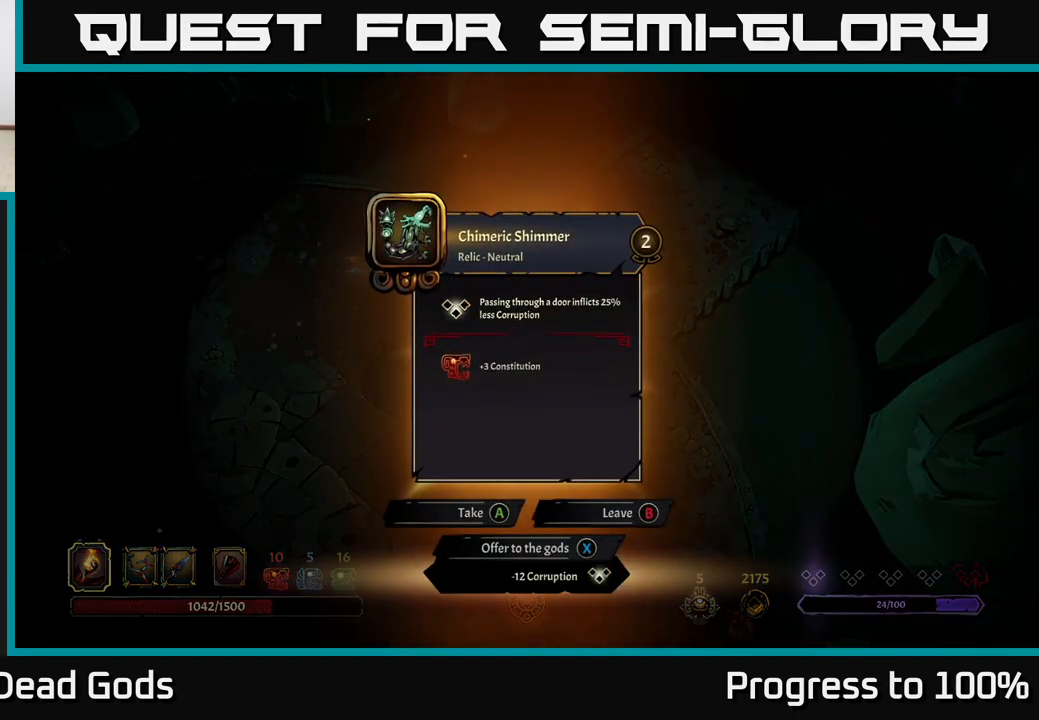
{"buttons": [], "left_stick": "center", "right_stick": "center", "events": []}
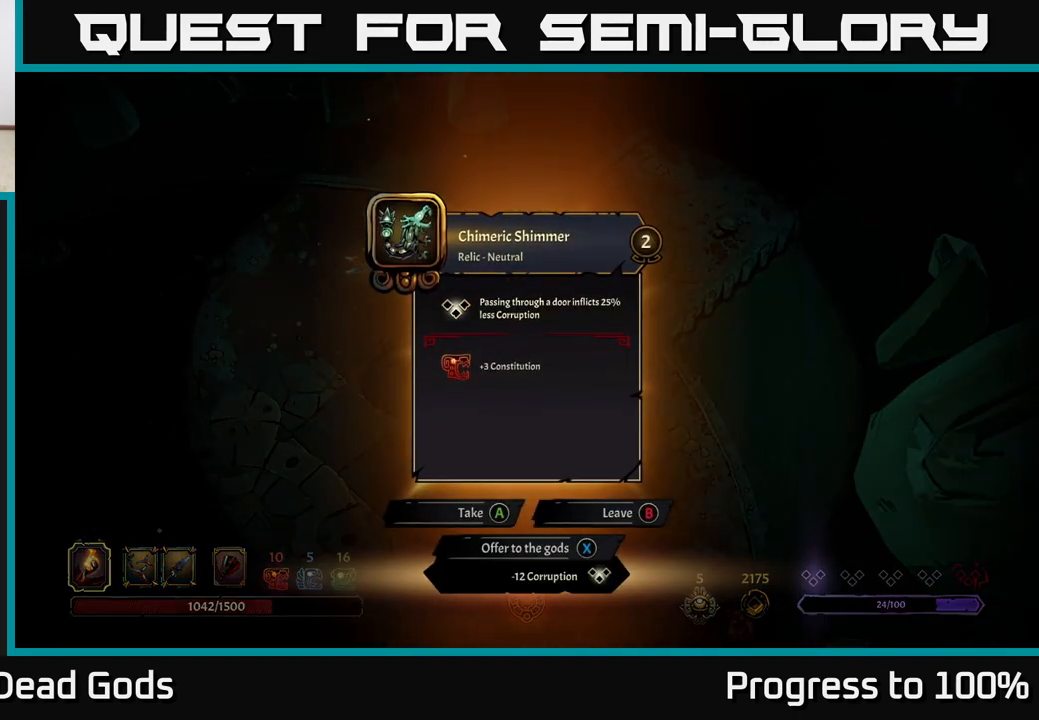
{"buttons": ["A"], "left_stick": "center", "right_stick": "center", "events": [[467, "A", "down"]]}
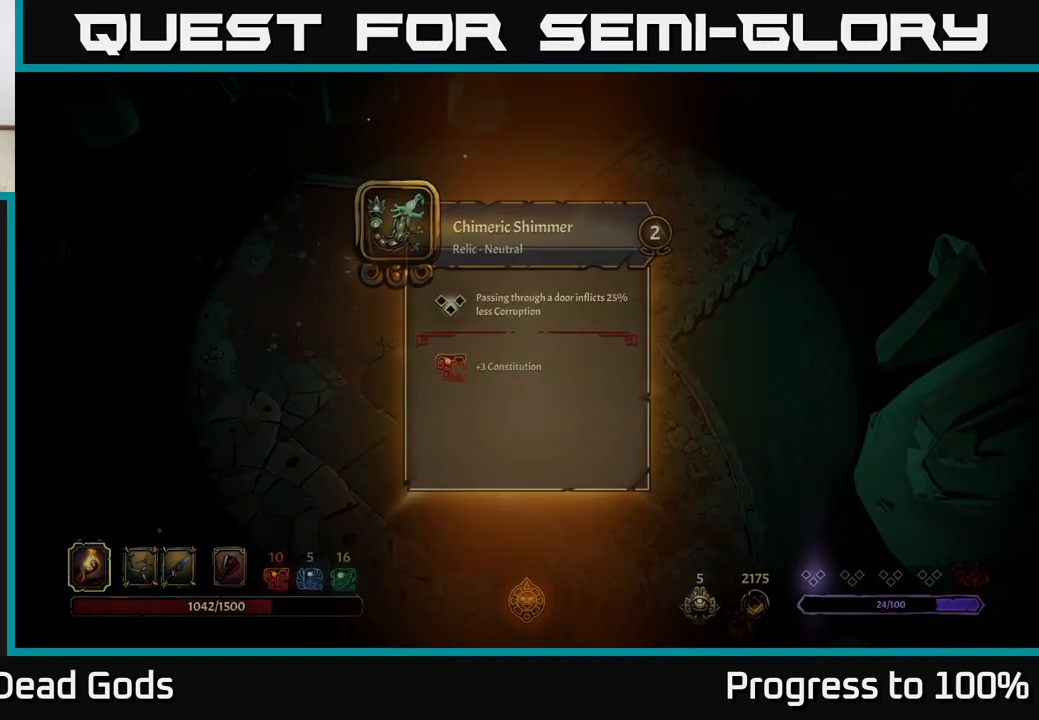
{"buttons": [], "left_stick": "left", "right_stick": "center", "events": [[33, "A", "up"], [67, "left_stick", "left"]]}
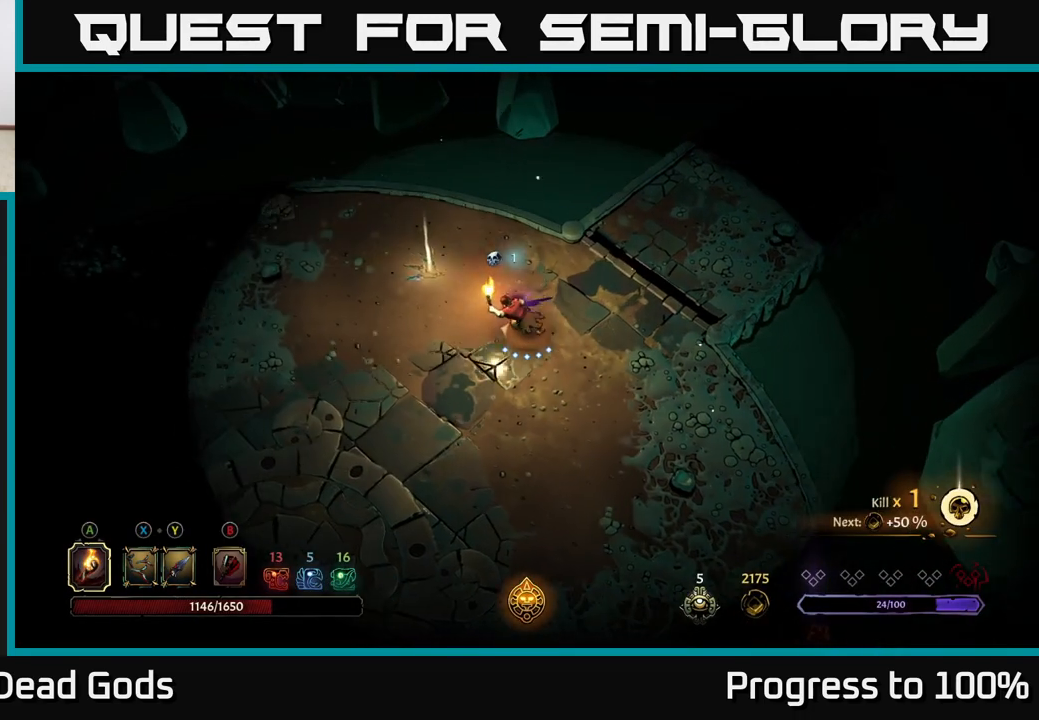
{"buttons": [], "left_stick": "up-left", "right_stick": "center", "events": [[67, "left_stick", "up-left"]]}
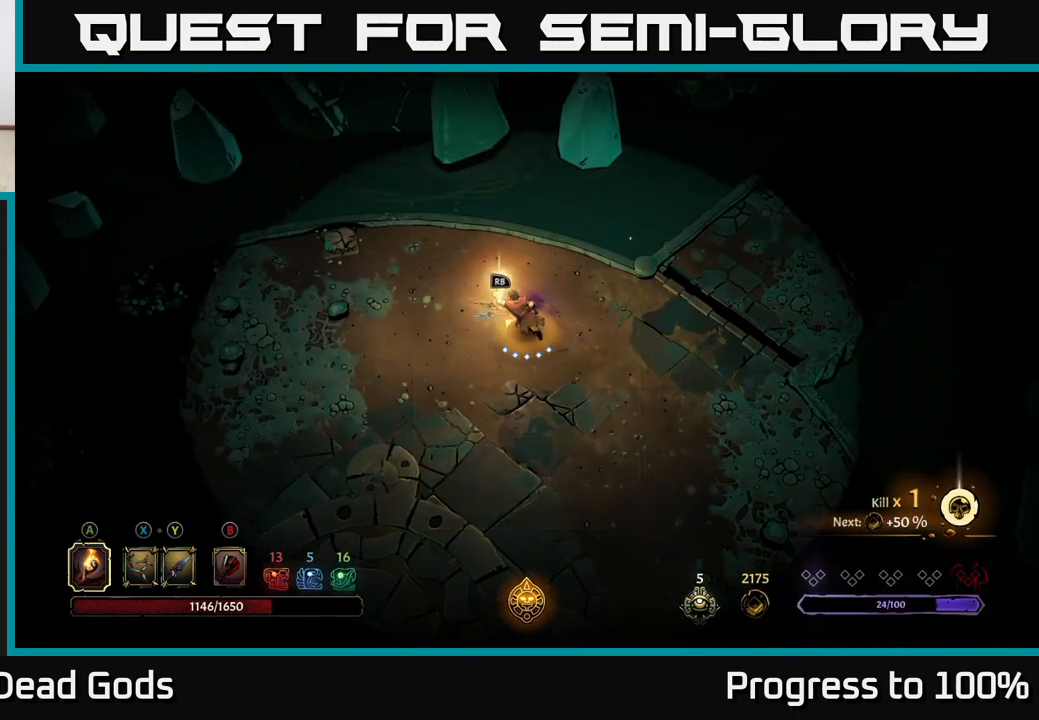
{"buttons": [], "left_stick": "center", "right_stick": "center", "events": [[33, "R1", "down"], [33, "left_stick", "center"], [133, "R1", "up"]]}
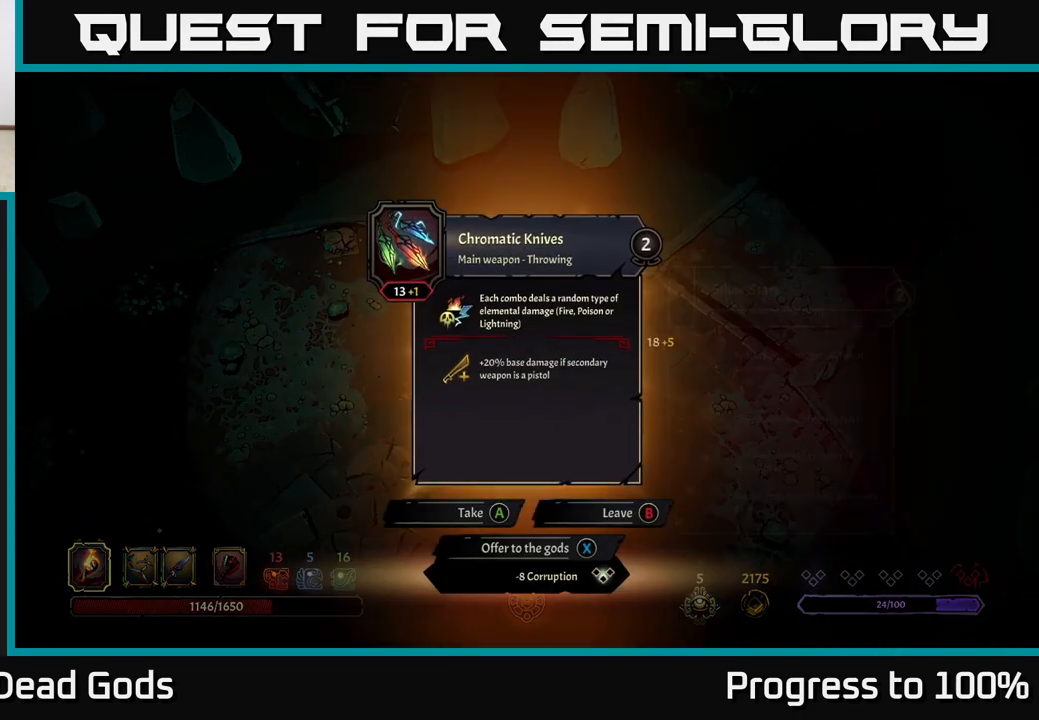
{"buttons": [], "left_stick": "center", "right_stick": "center", "events": []}
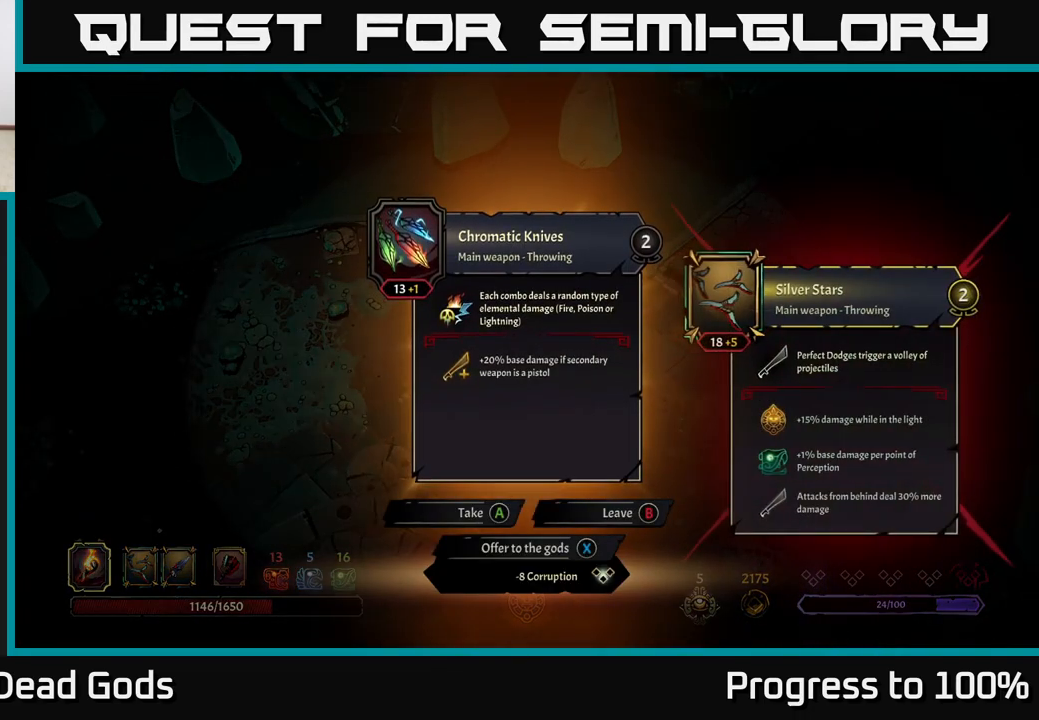
{"buttons": [], "left_stick": "center", "right_stick": "center", "events": []}
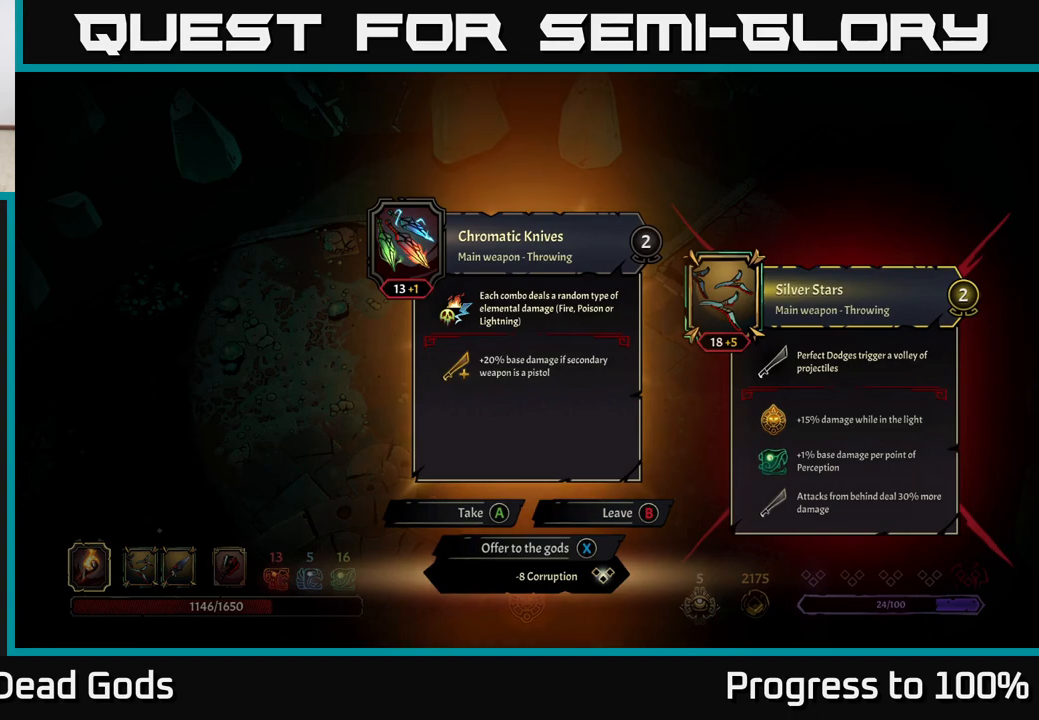
{"buttons": [], "left_stick": "center", "right_stick": "center", "events": []}
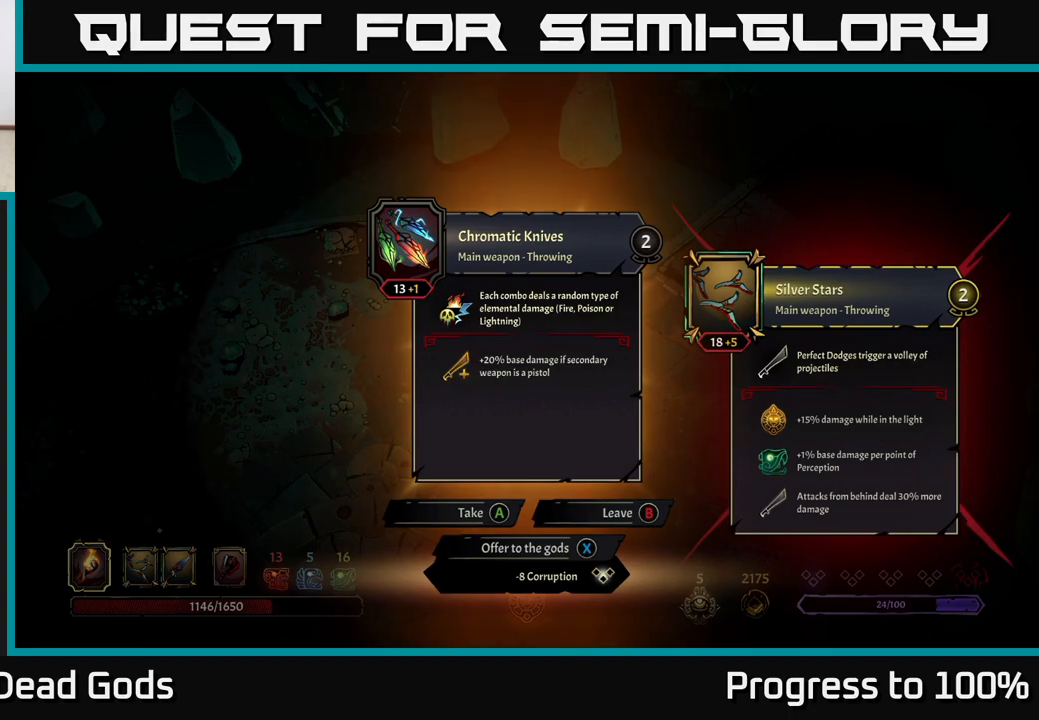
{"buttons": [], "left_stick": "center", "right_stick": "center", "events": [[333, "X", "down"], [400, "X", "up"]]}
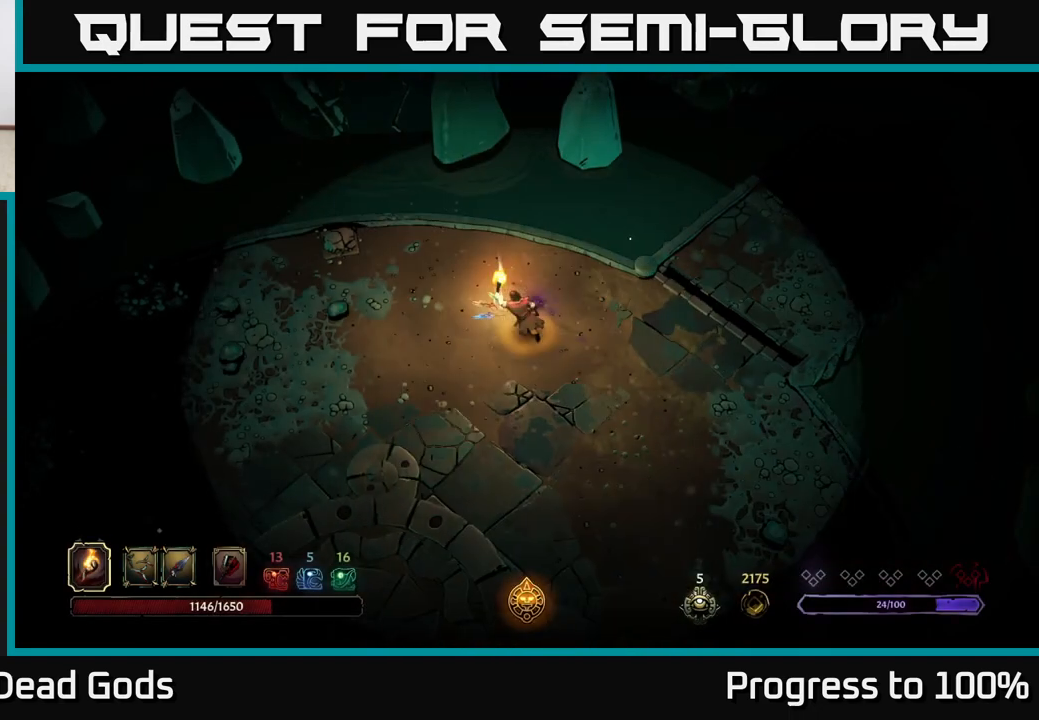
{"buttons": [], "left_stick": "down-right", "right_stick": "center", "events": [[33, "left_stick", "right"], [317, "left_stick", "down-right"]]}
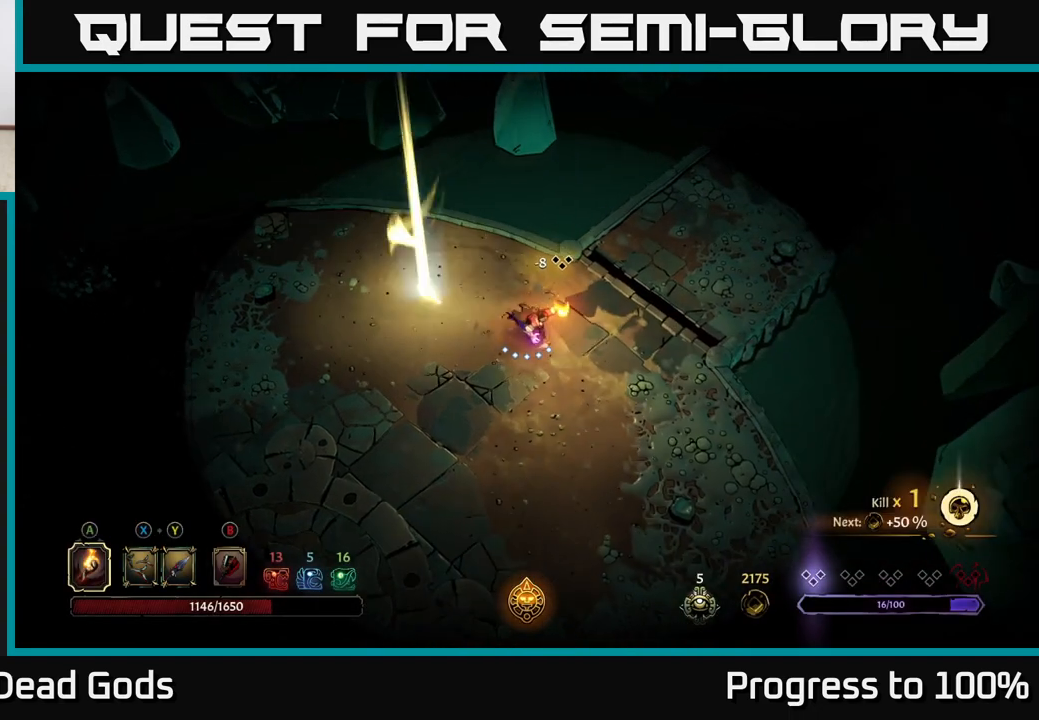
{"buttons": [], "left_stick": "up-left", "right_stick": "center", "events": [[300, "left_stick", "down-left"], [467, "left_stick", "up-left"]]}
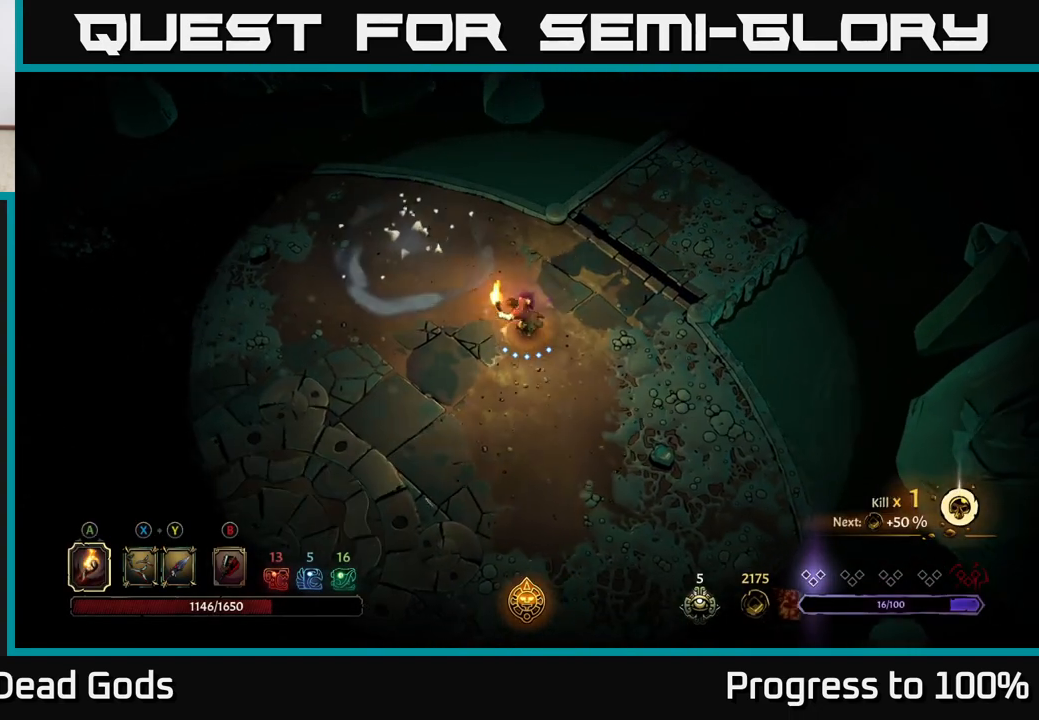
{"buttons": [], "left_stick": "center", "right_stick": "center", "events": [[17, "left_stick", "up"], [183, "left_stick", "up-right"], [450, "left_stick", "center"]]}
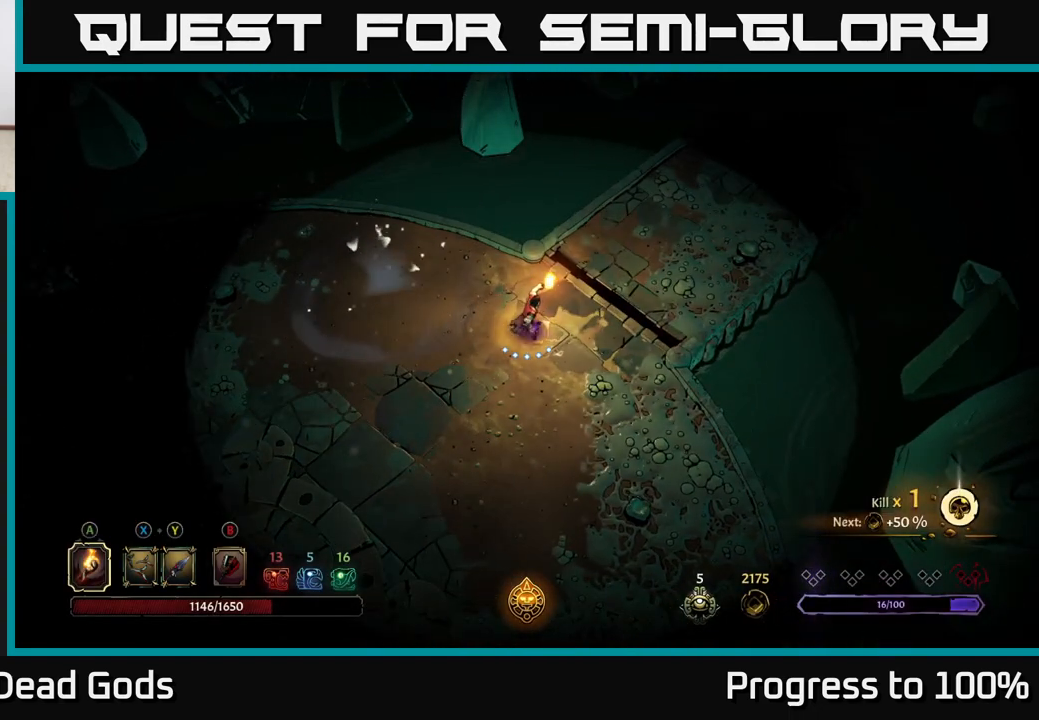
{"buttons": [], "left_stick": "up-right", "right_stick": "center", "events": [[133, "left_stick", "right"], [333, "left_stick", "up-right"]]}
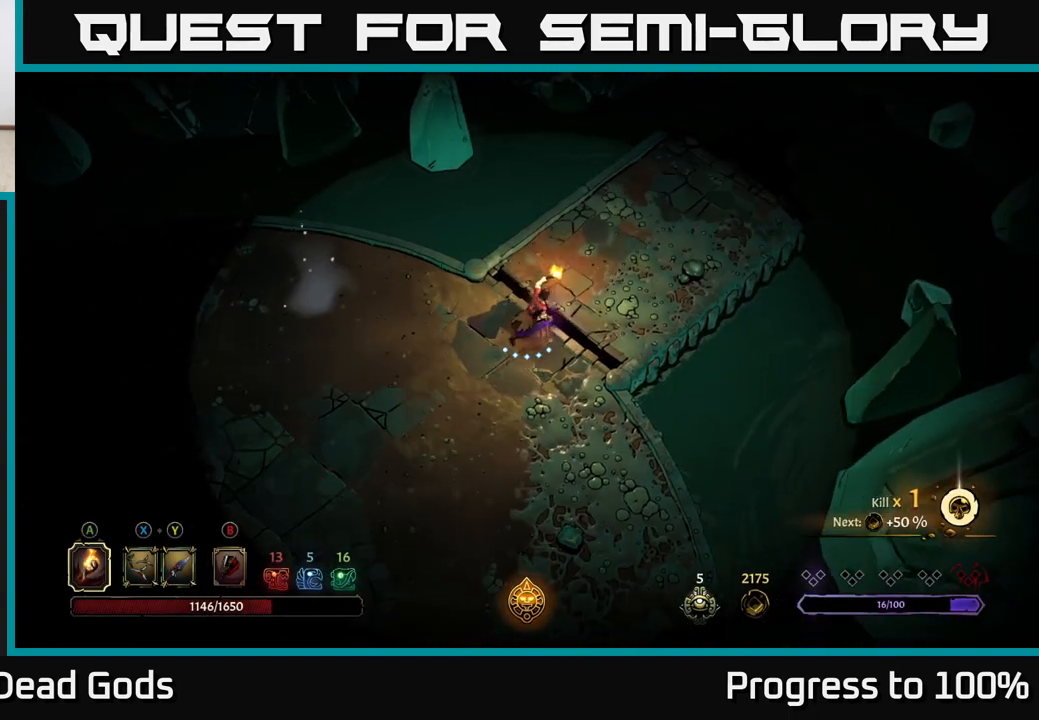
{"buttons": [], "left_stick": "up-right", "right_stick": "center", "events": []}
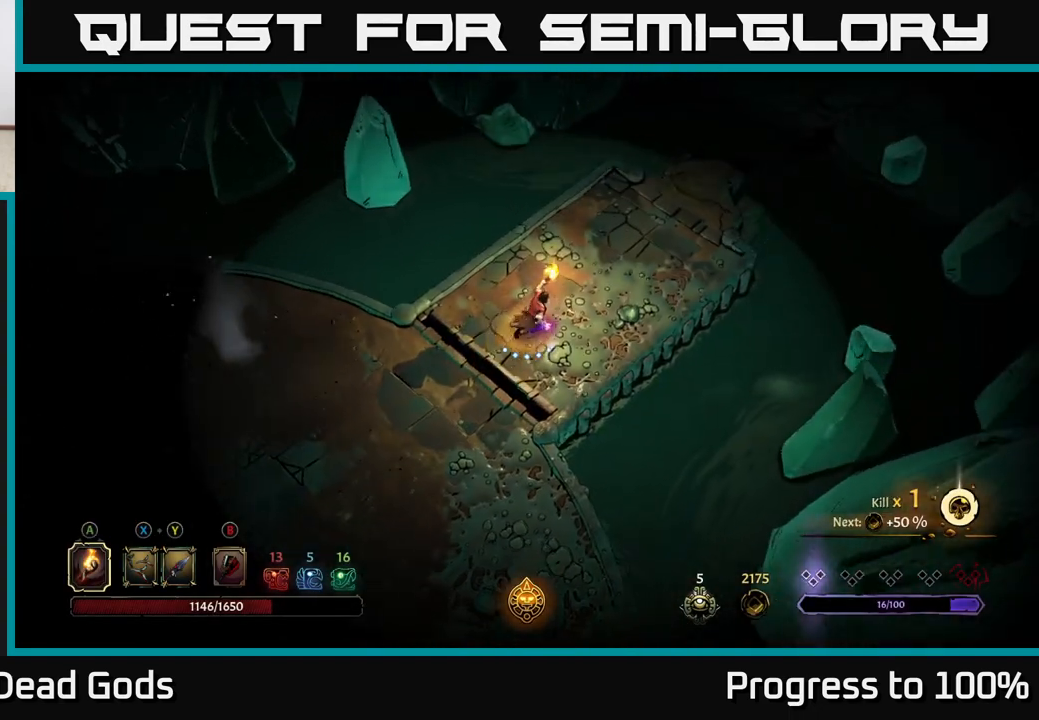
{"buttons": [], "left_stick": "up-right", "right_stick": "center", "events": []}
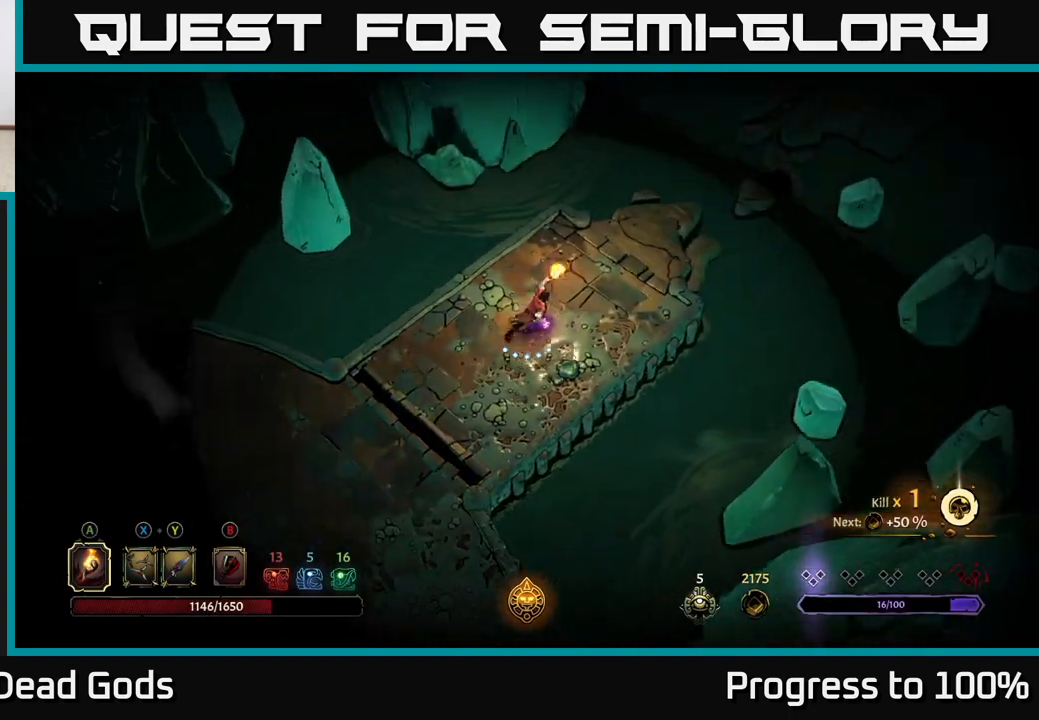
{"buttons": [], "left_stick": "up-right", "right_stick": "center", "events": []}
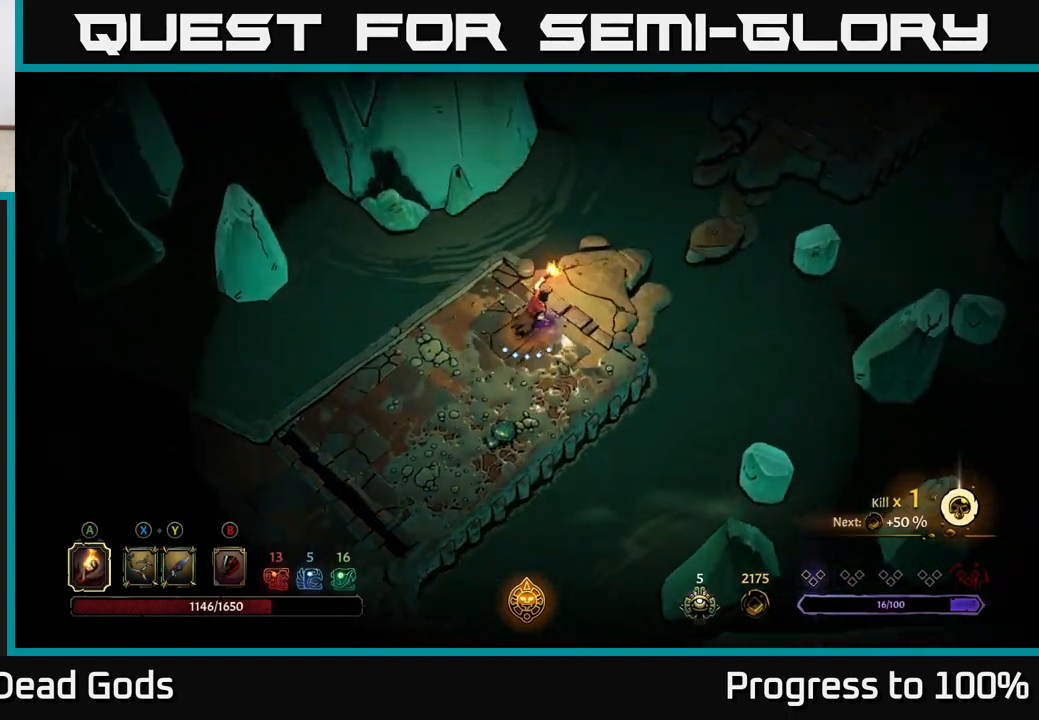
{"buttons": ["R1"], "left_stick": "center", "right_stick": "center", "events": [[233, "R1", "down"], [333, "R1", "up"], [333, "left_stick", "center"], [450, "R1", "down"]]}
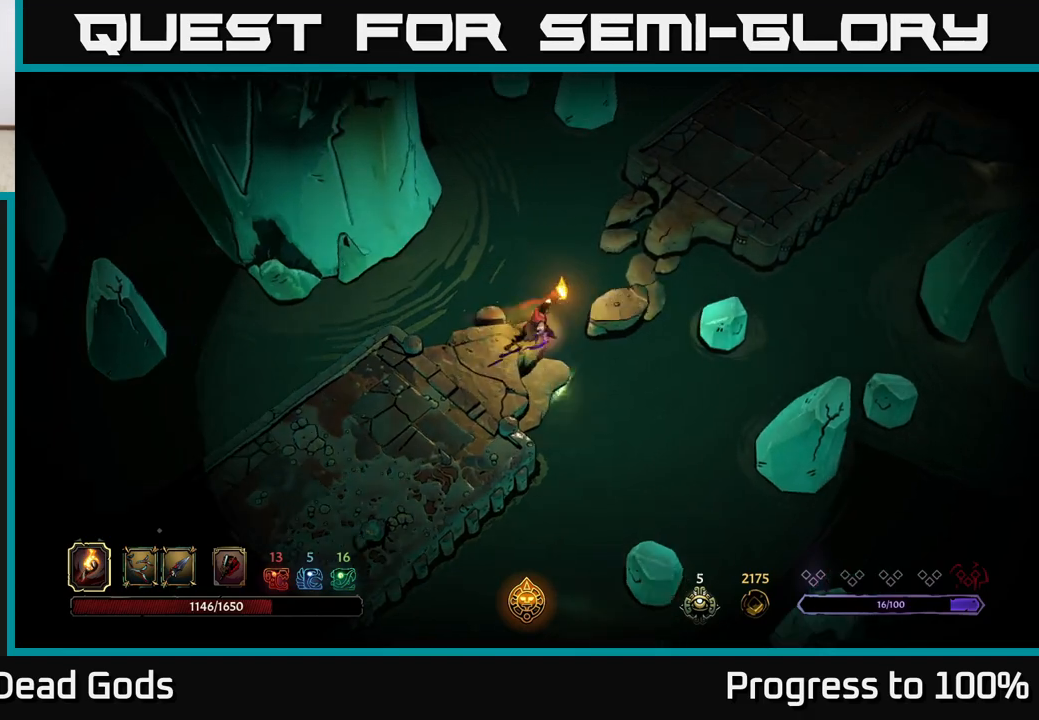
{"buttons": [], "left_stick": "center", "right_stick": "center", "events": [[117, "R1", "up"]]}
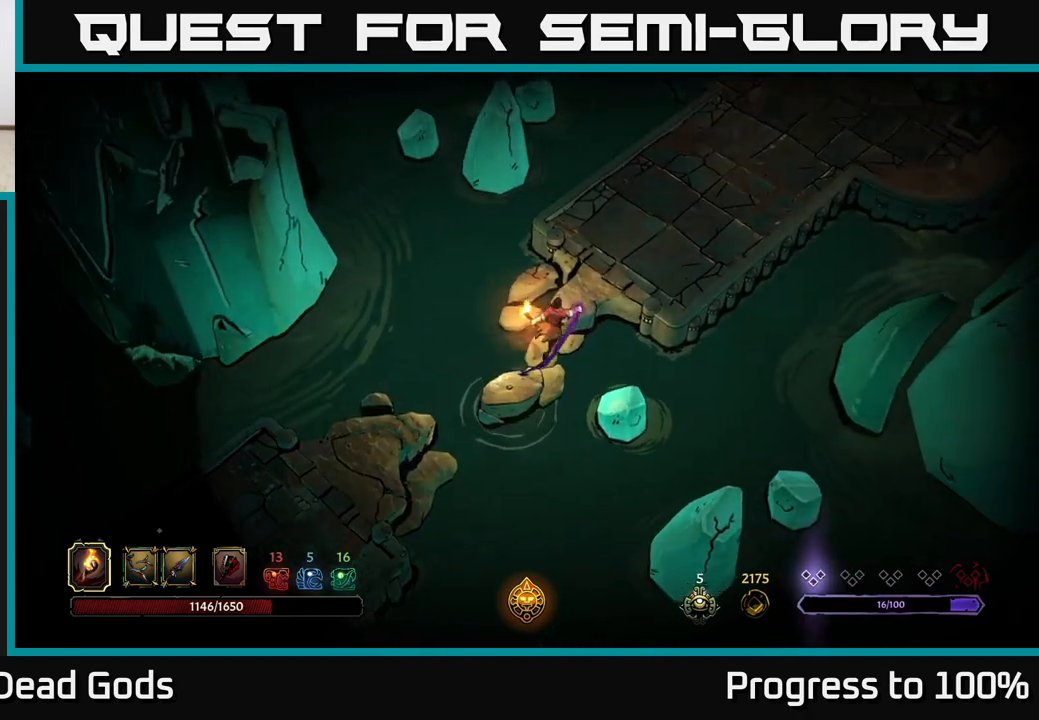
{"buttons": [], "left_stick": "up-right", "right_stick": "center", "events": [[300, "left_stick", "up-right"]]}